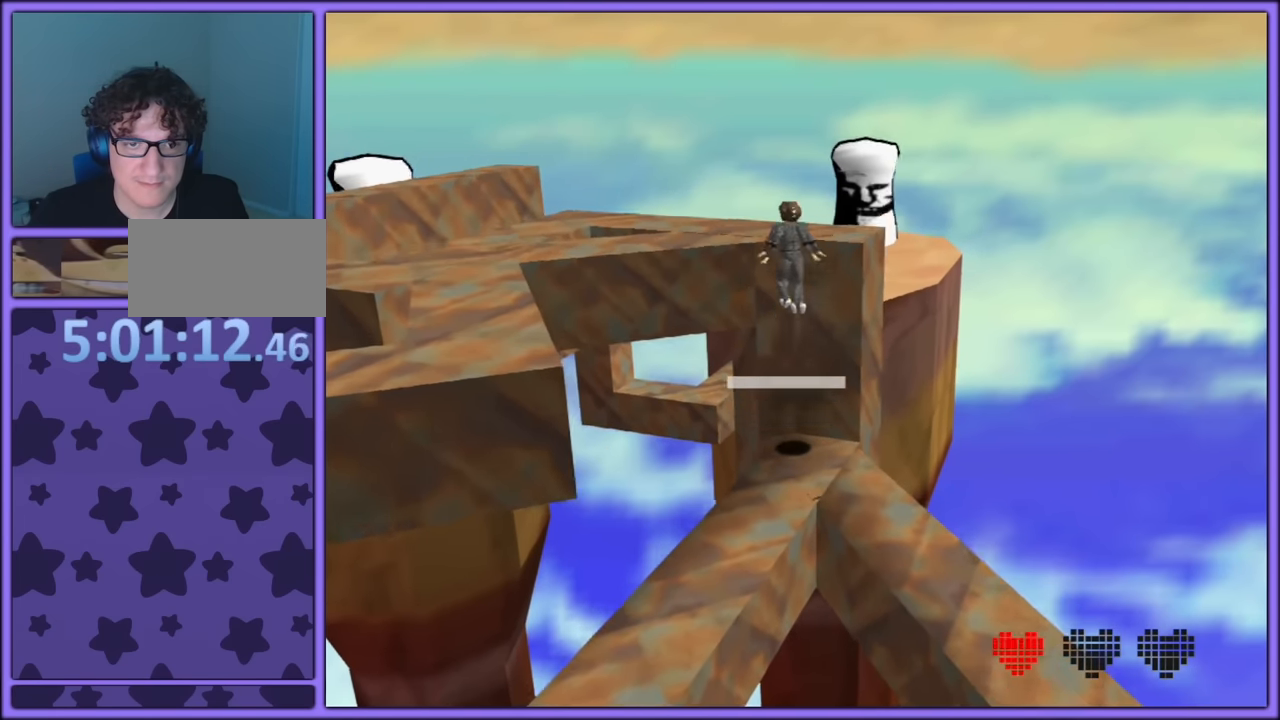
Gameplay with a controller (Nintendo layout); each line is a JSON object with the inputs held at the frame after it (dt_ms = milliseconds from this image to that frame). "button_events" lists button changes between this image and that frame as [ms after this image, input, new state], when the widget could be followed in between (sticks are given only as held states). Not read: L1 L3 R3.
{"dt_ms": 500, "buttons": ["A"], "left_stick": "up", "button_events": []}
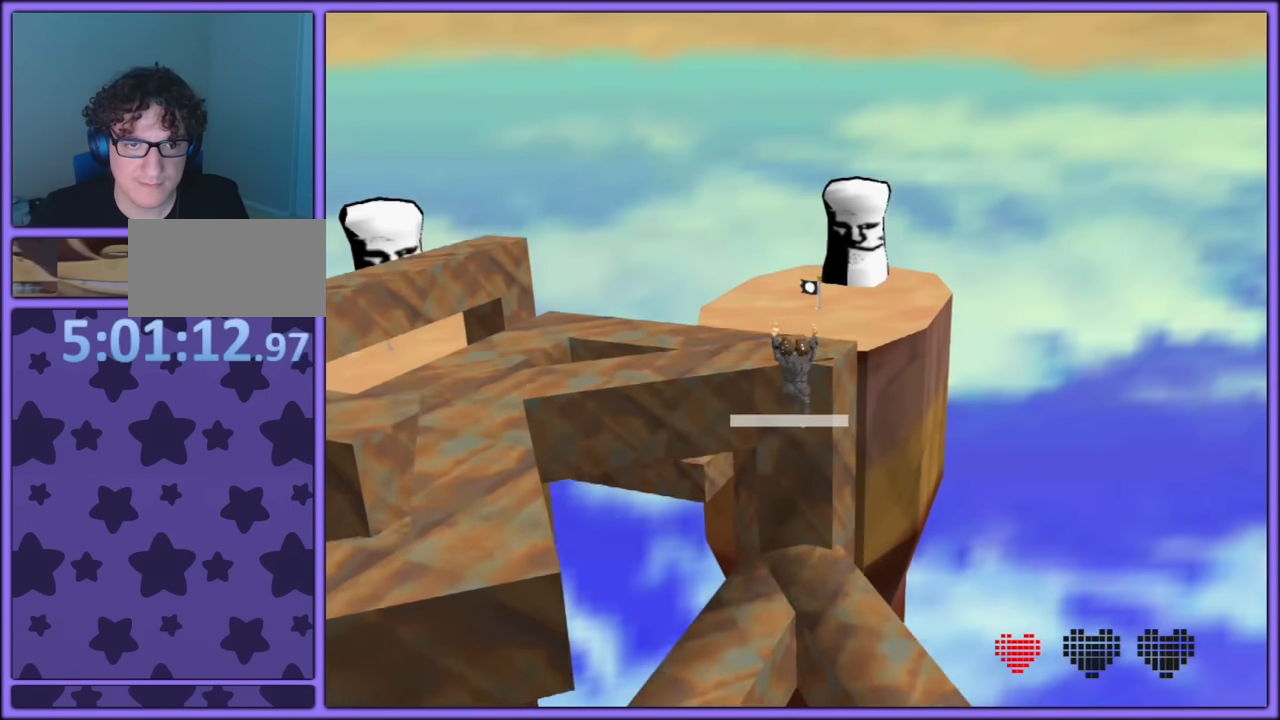
{"dt_ms": 1000, "buttons": [], "left_stick": "left", "button_events": [[17, "A", "up"], [150, "A", "down"], [267, "A", "up"]]}
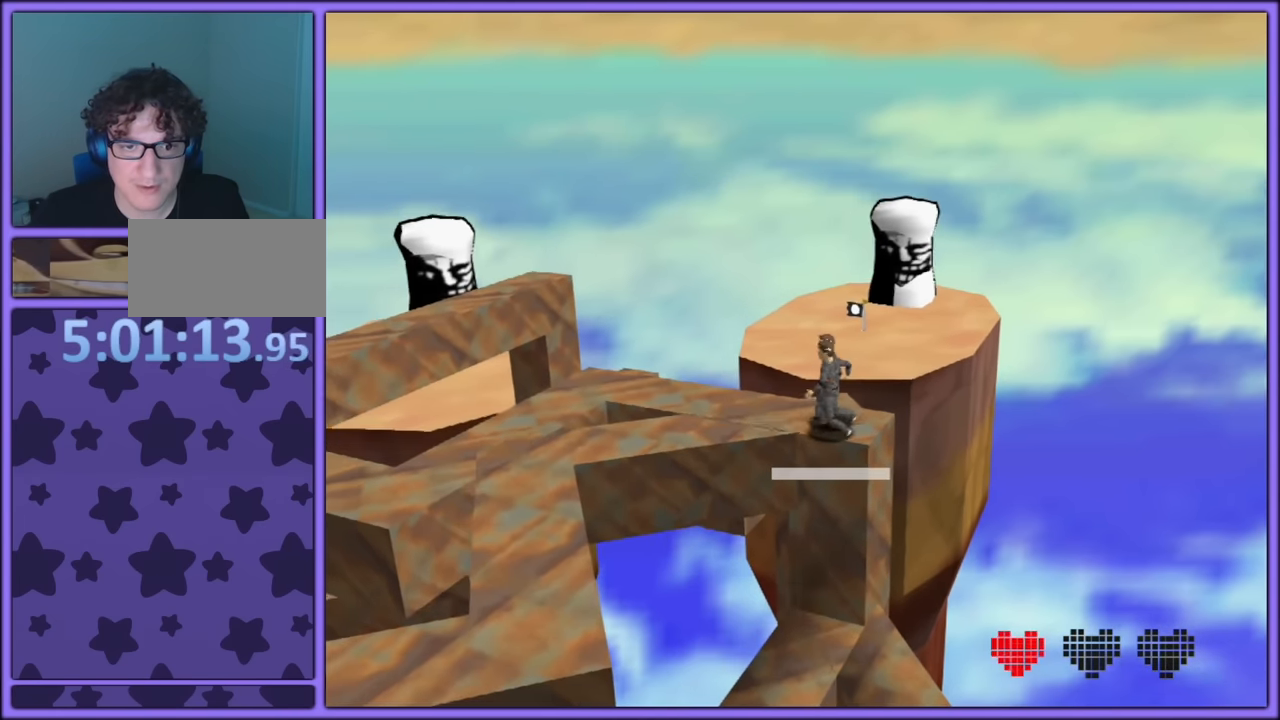
{"dt_ms": 500, "buttons": [], "left_stick": "left", "button_events": []}
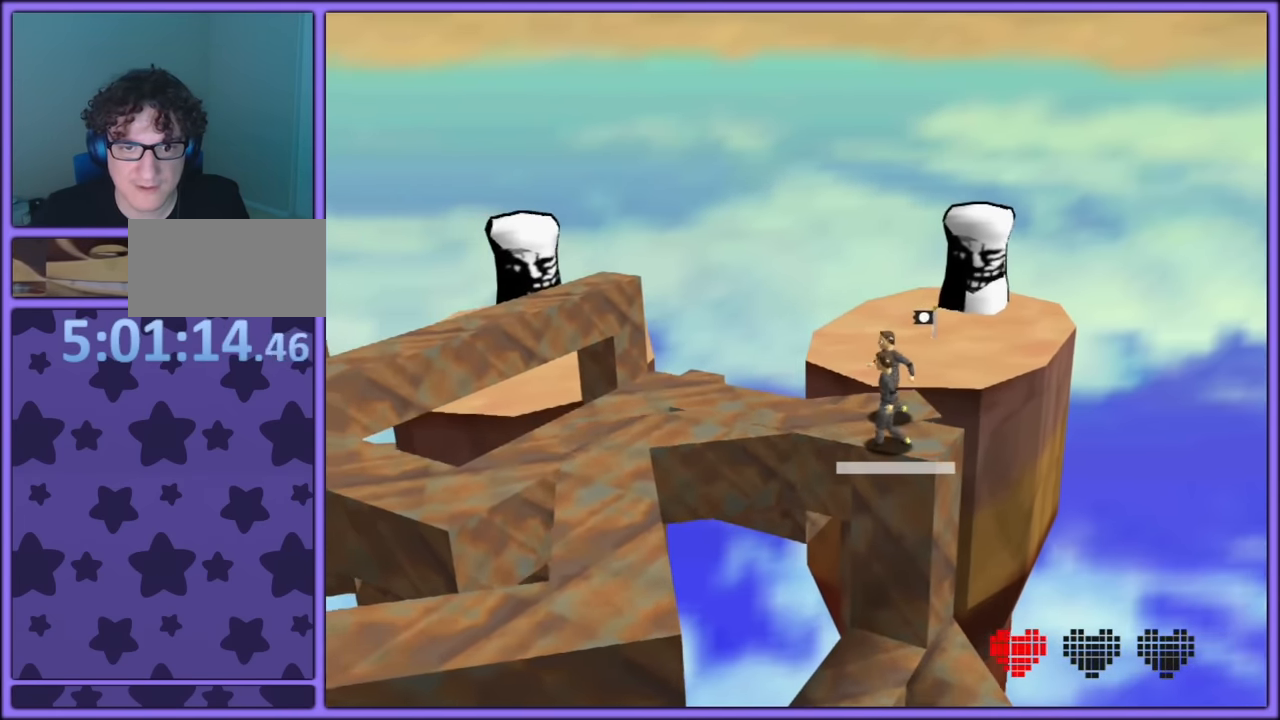
{"dt_ms": 500, "buttons": [], "left_stick": "left", "button_events": []}
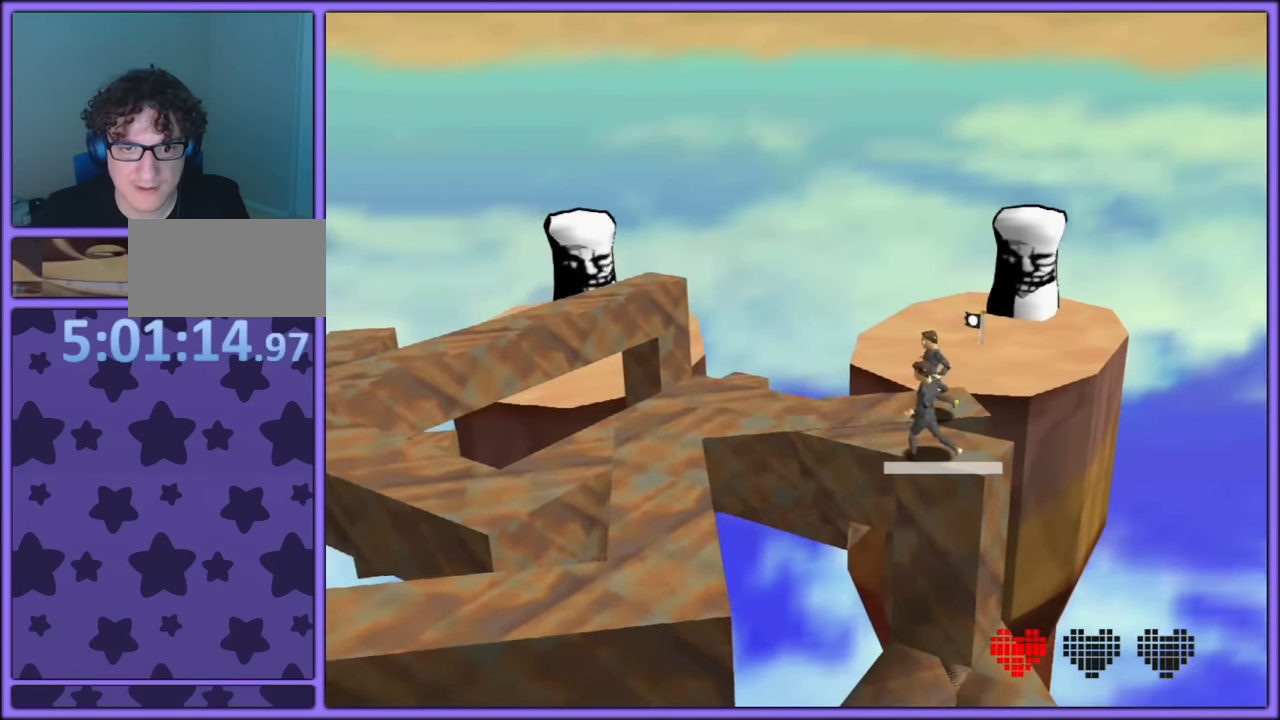
{"dt_ms": 500, "buttons": [], "left_stick": "left", "button_events": []}
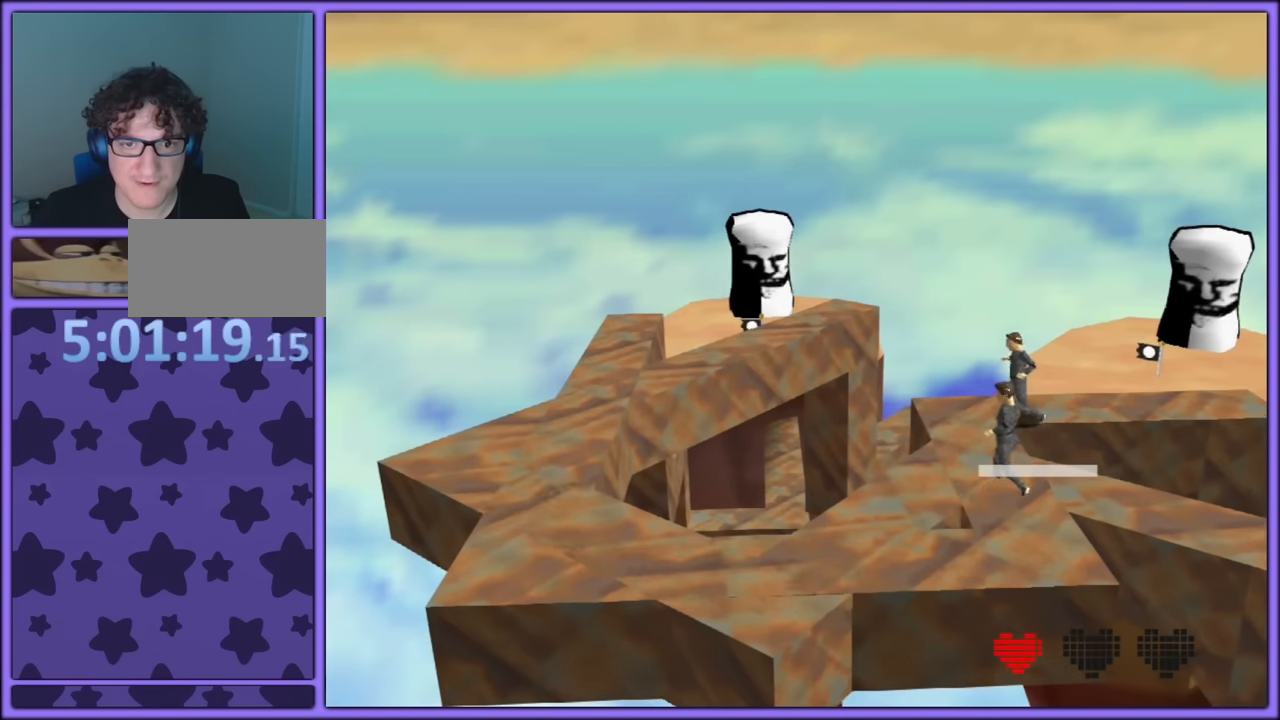
{"dt_ms": 500, "buttons": [], "left_stick": "left", "button_events": []}